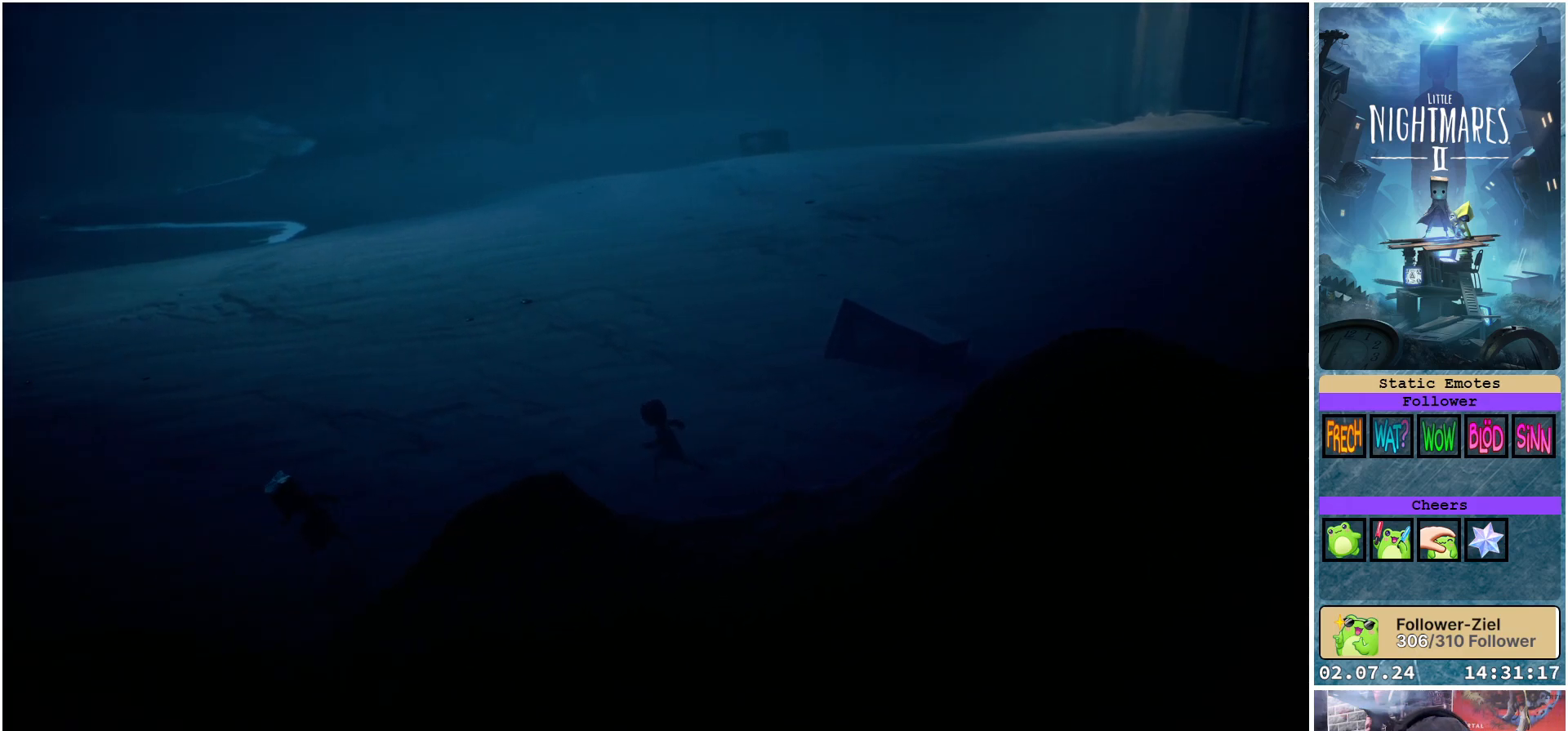
Gameplay with a controller (Xbox layout); each line is a JSON object with the inputs held at the frame after it. "events" lists button and stick changes between this image and that frame as [ms after this image, input, new state], when the widget could be followed in between.
{"buttons": ["X"], "left_stick": "down-left", "right_stick": "center", "events": []}
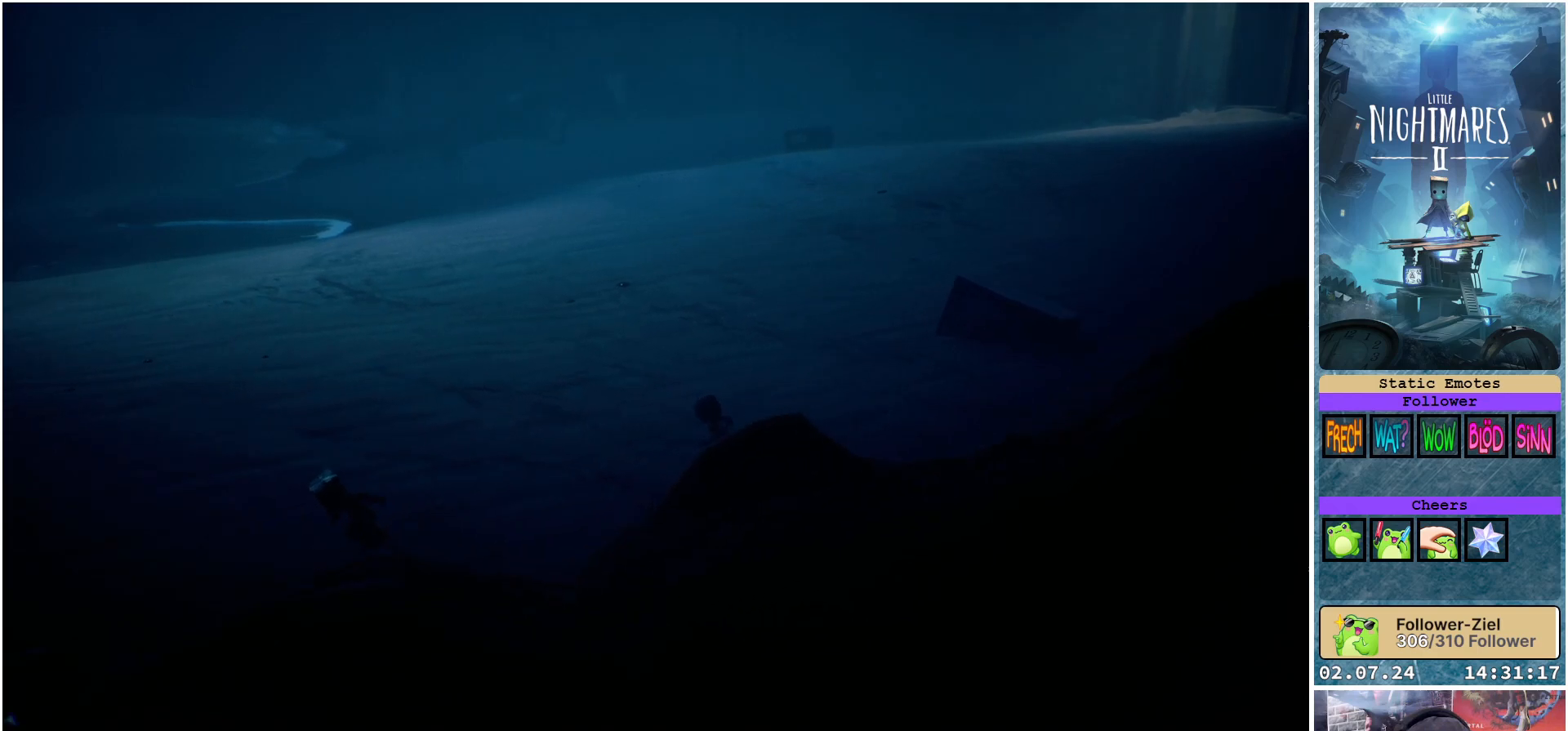
{"buttons": ["X"], "left_stick": "down-left", "right_stick": "center", "events": []}
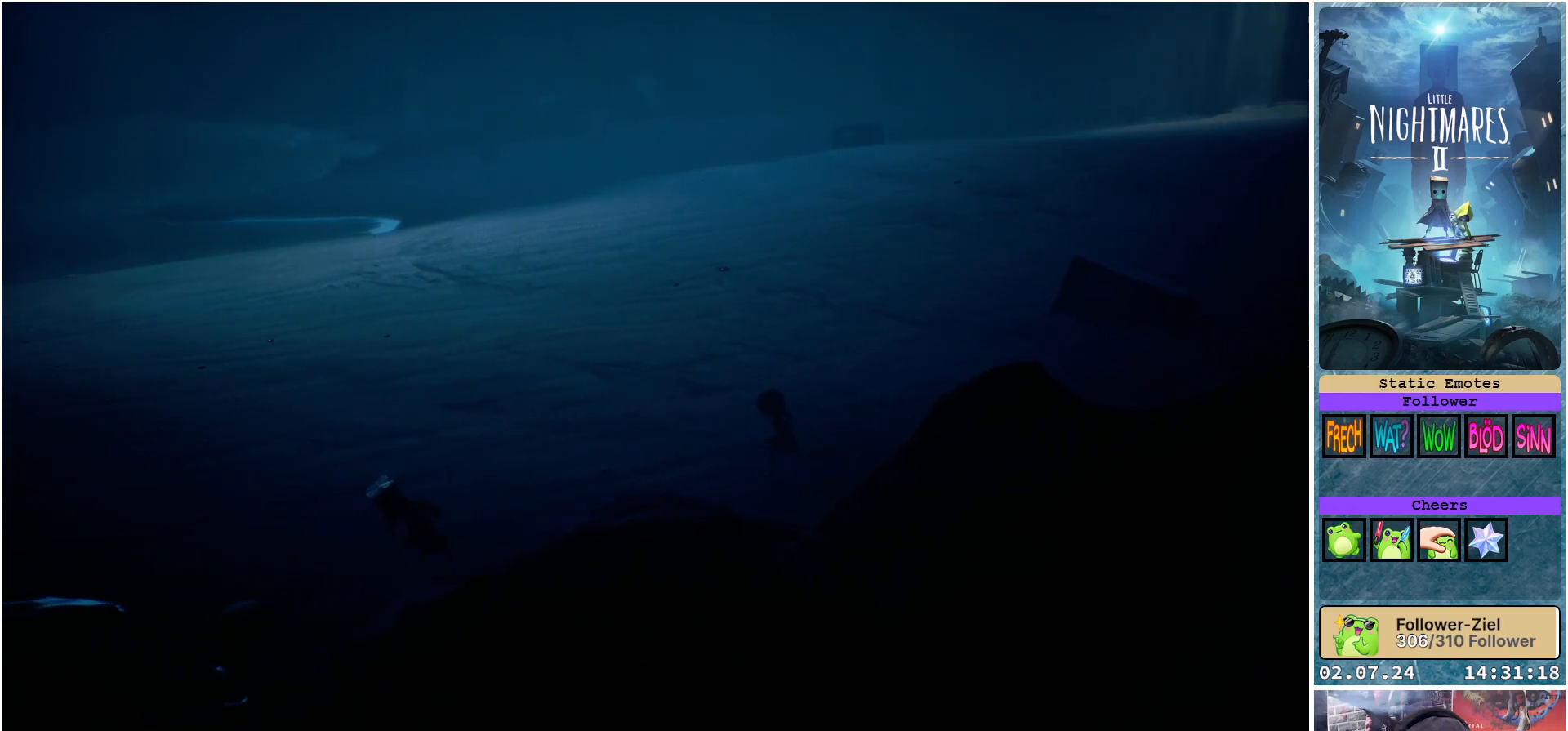
{"buttons": ["X"], "left_stick": "left", "right_stick": "center", "events": [[383, "left_stick", "left"]]}
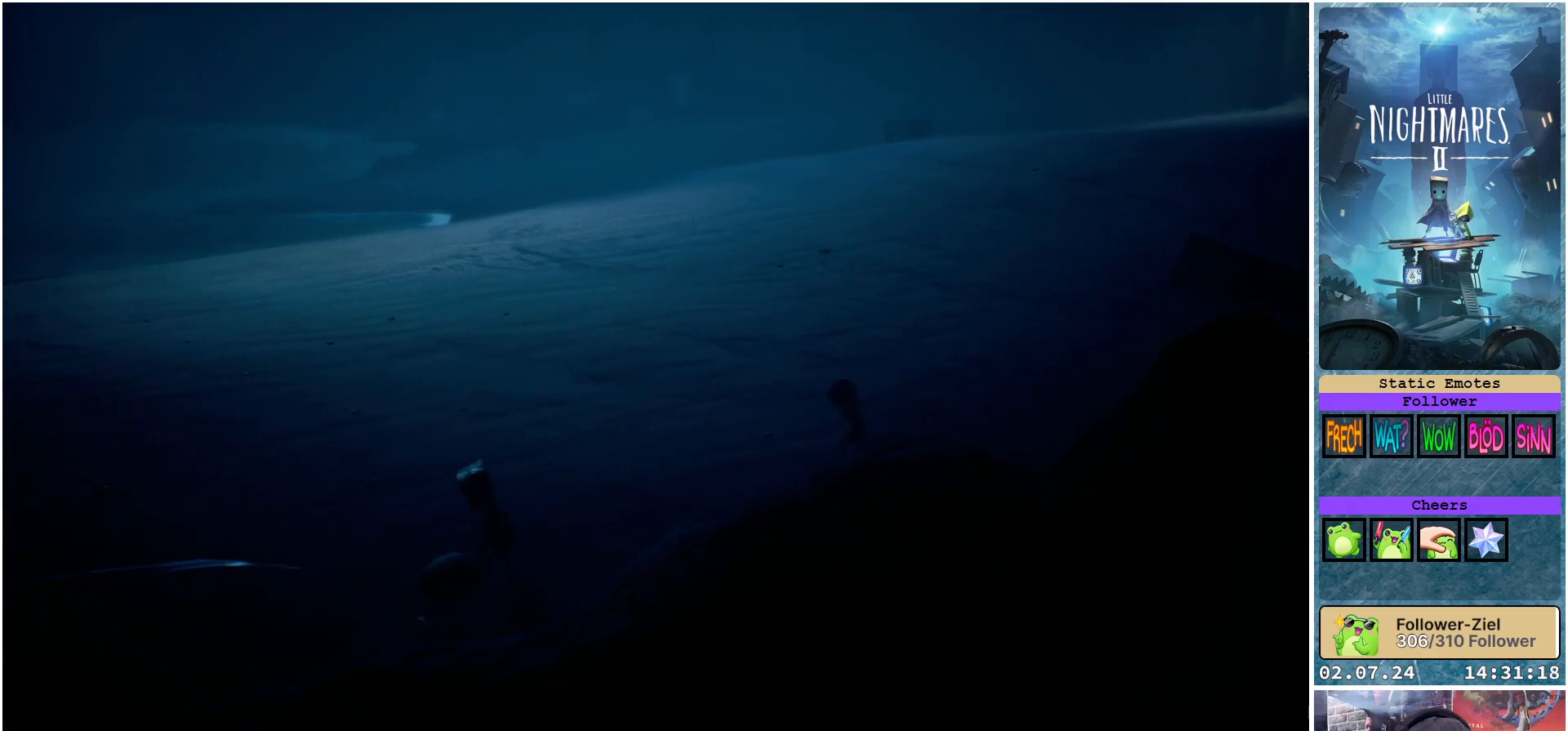
{"buttons": [], "left_stick": "center", "right_stick": "center", "events": [[317, "left_stick", "center"], [450, "X", "up"]]}
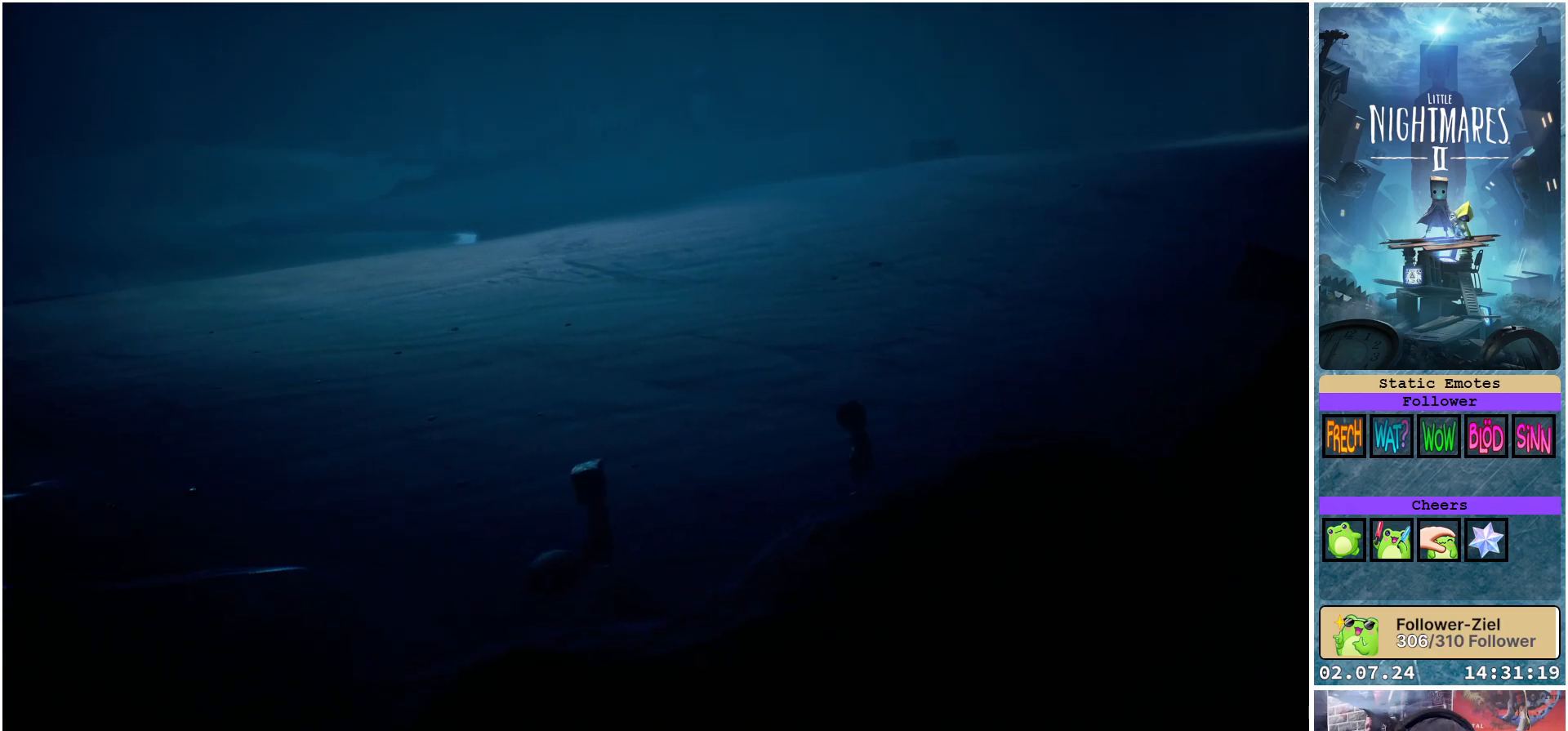
{"buttons": ["R1"], "left_stick": "left", "right_stick": "center", "events": [[67, "R1", "down"], [500, "left_stick", "left"]]}
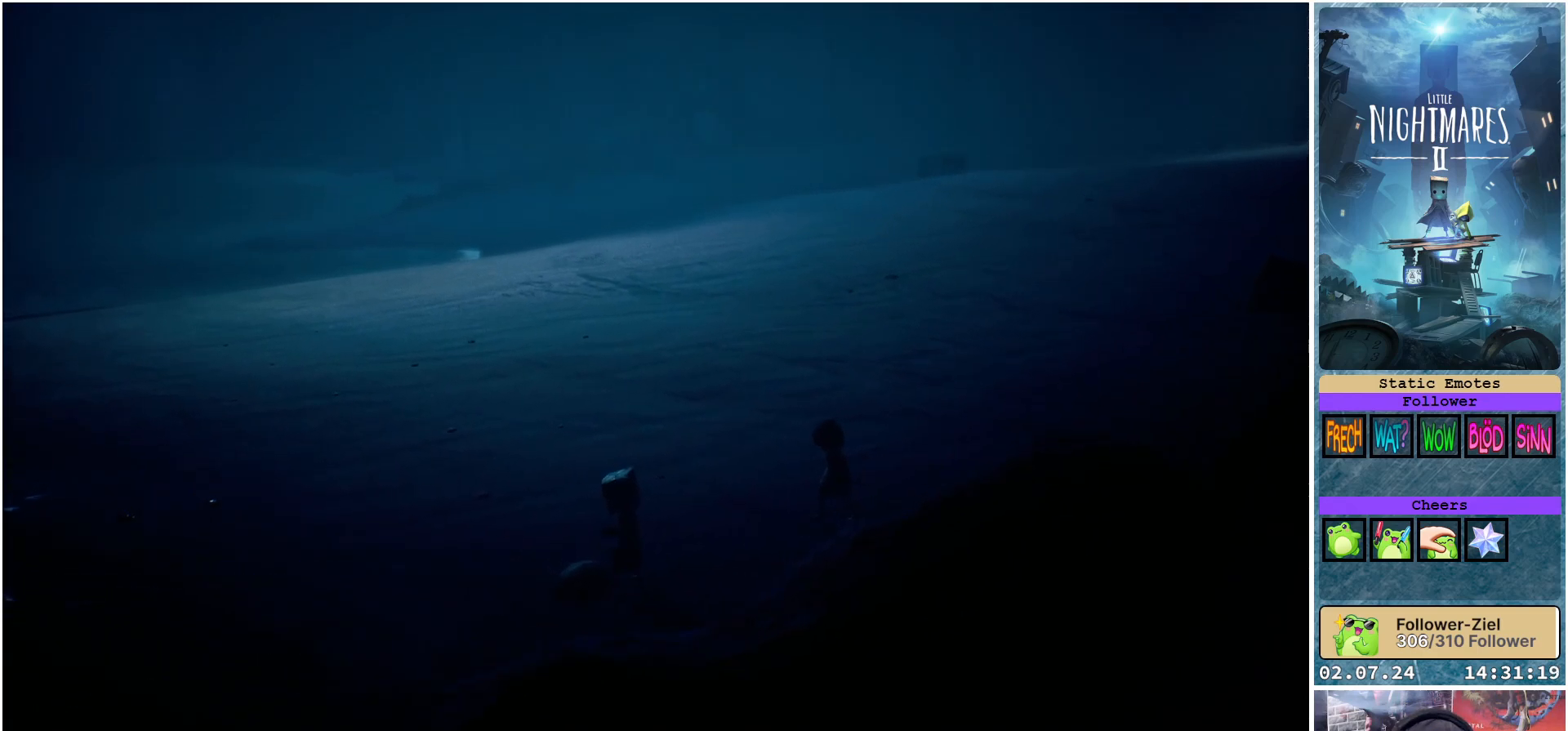
{"buttons": ["R1"], "left_stick": "down-left", "right_stick": "center", "events": [[467, "left_stick", "down-left"]]}
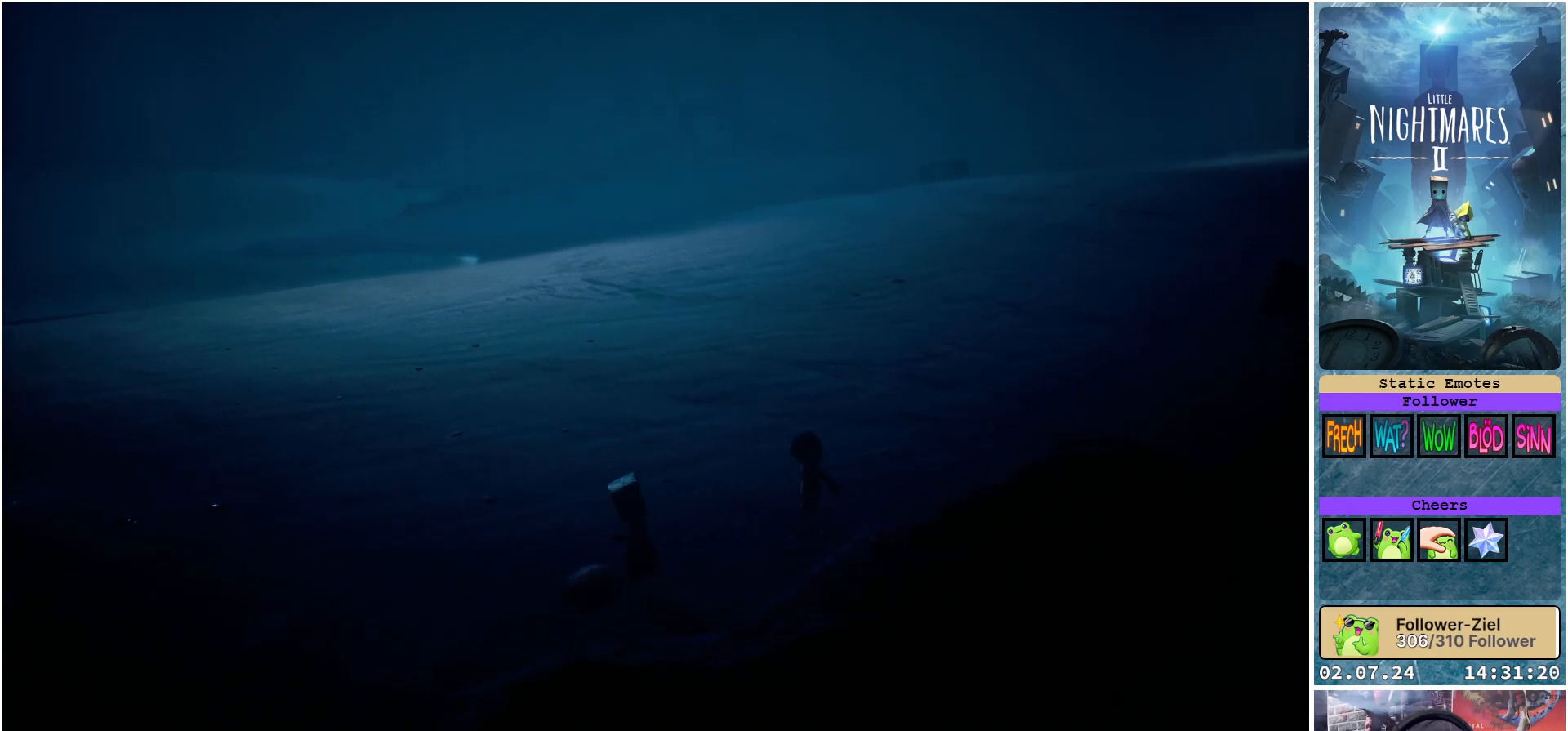
{"buttons": [], "left_stick": "left", "right_stick": "center", "events": [[350, "R1", "up"], [367, "left_stick", "left"]]}
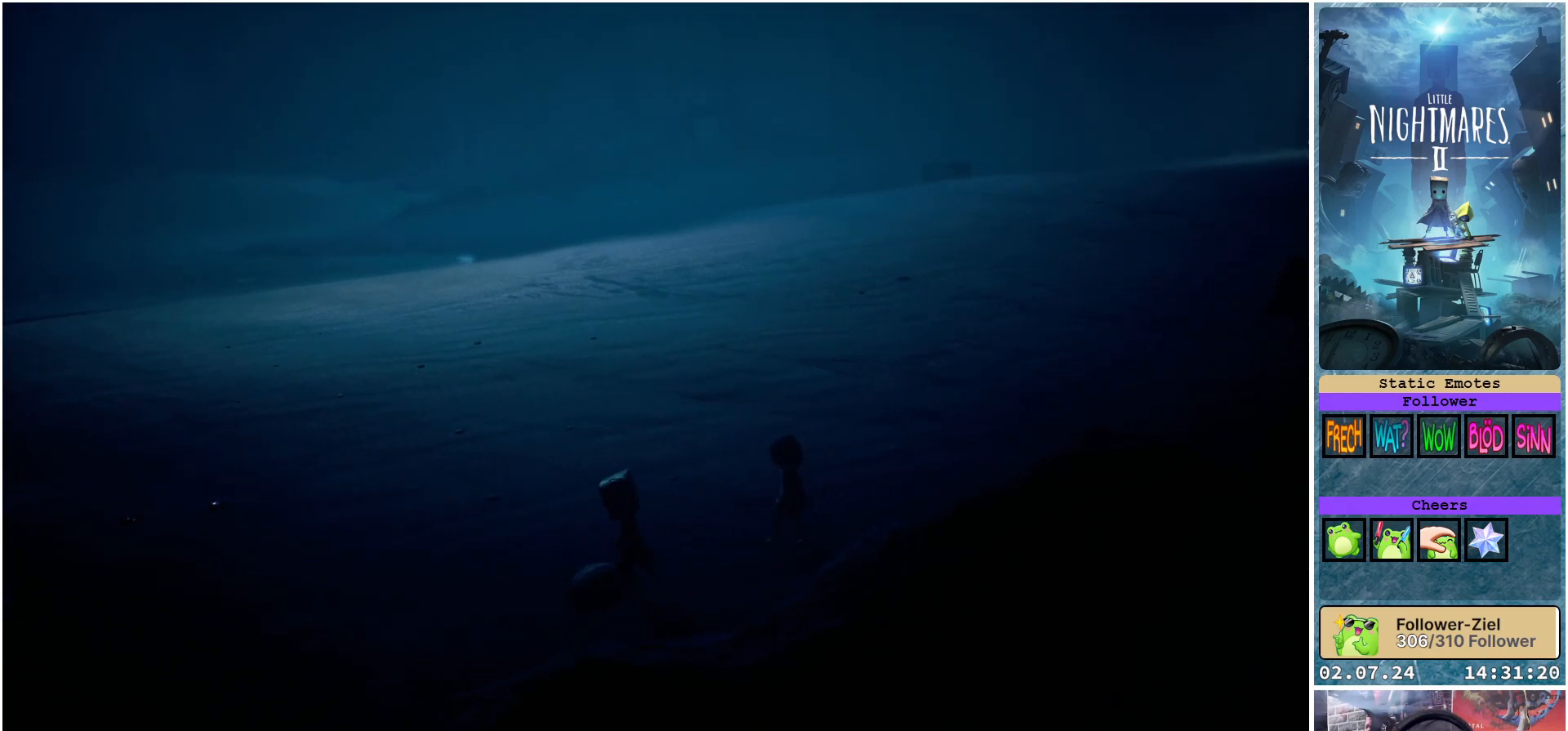
{"buttons": [], "left_stick": "up-left", "right_stick": "center", "events": [[50, "left_stick", "up-left"]]}
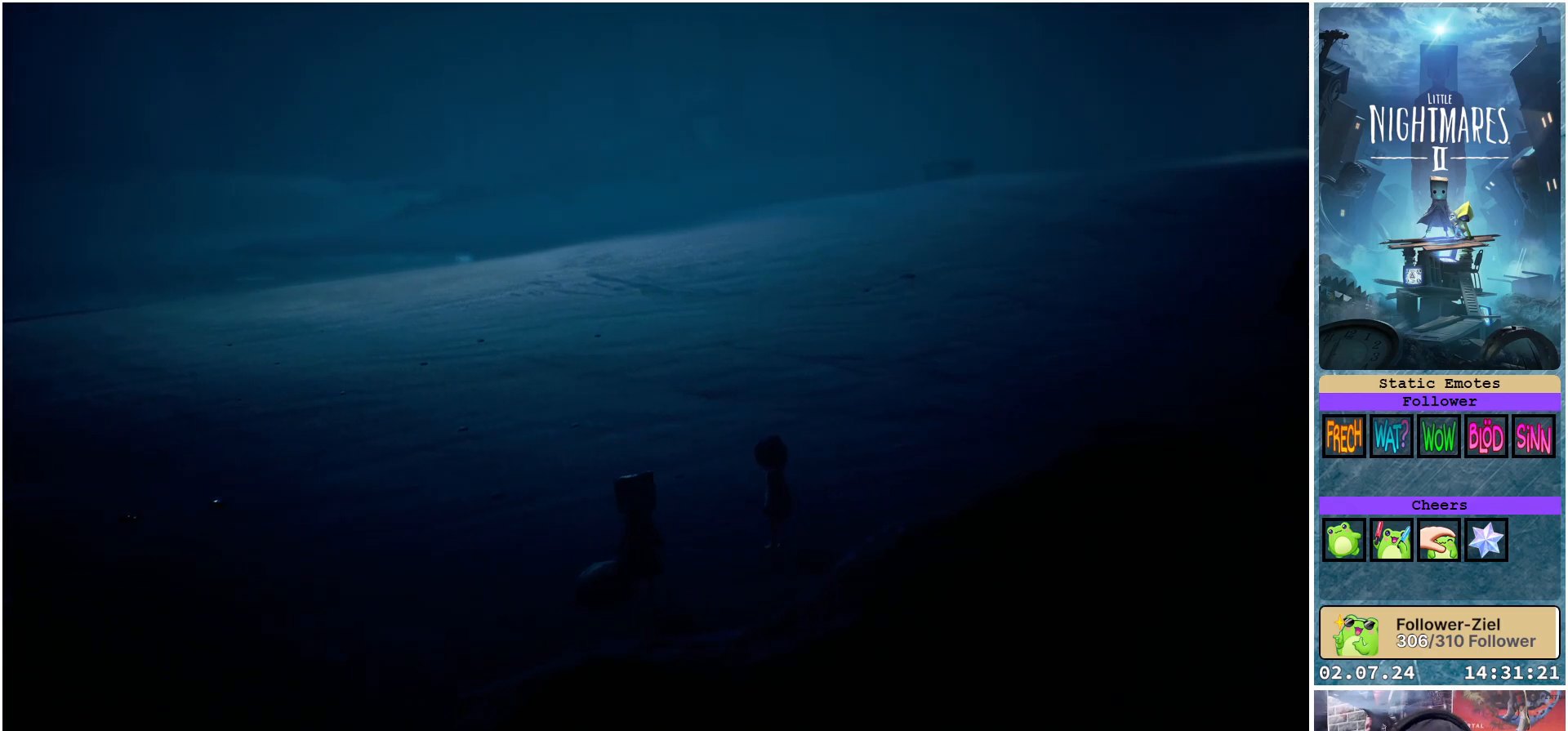
{"buttons": ["X"], "left_stick": "up", "right_stick": "center", "events": [[17, "X", "down"], [150, "left_stick", "up"]]}
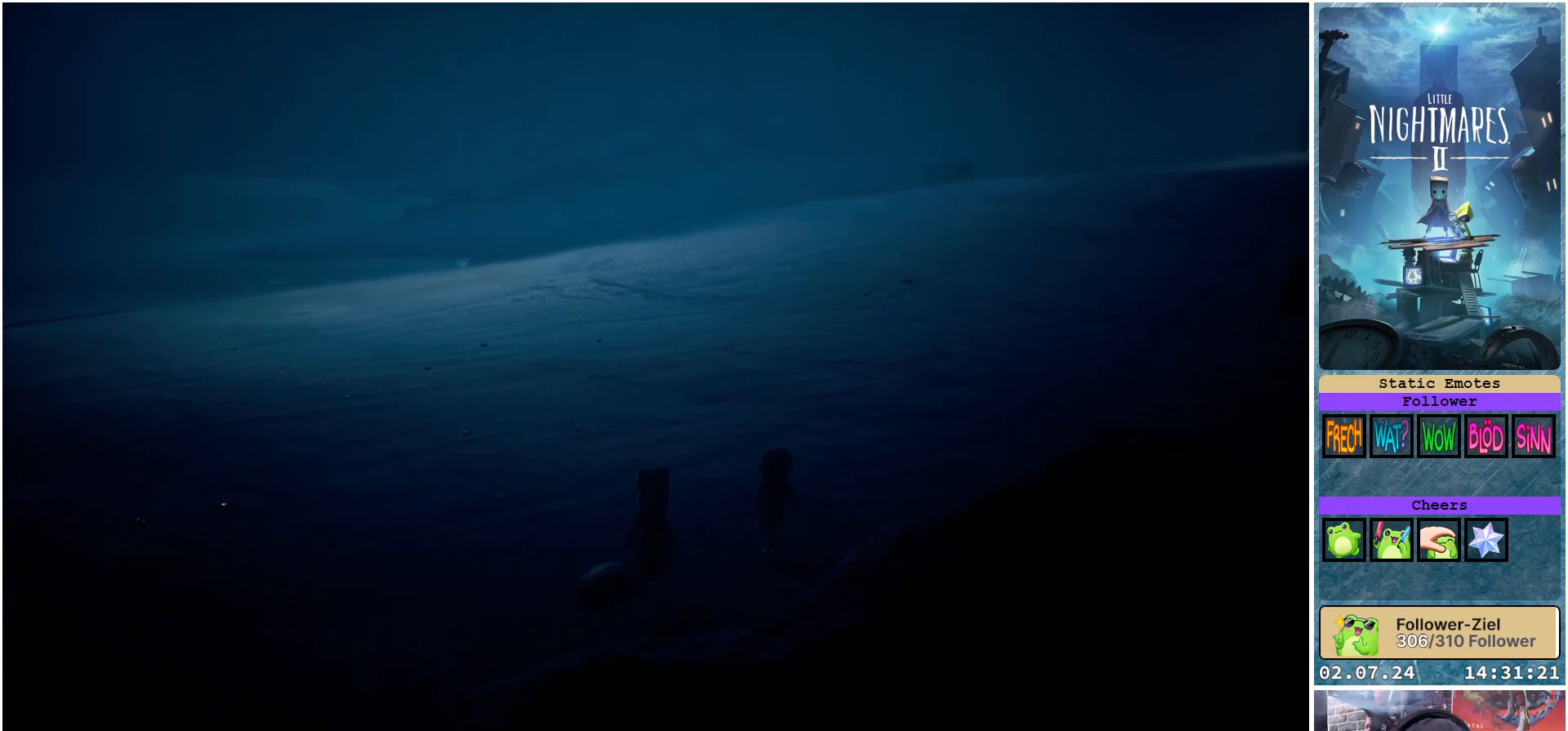
{"buttons": ["X"], "left_stick": "up-left", "right_stick": "center", "events": [[50, "left_stick", "up-left"]]}
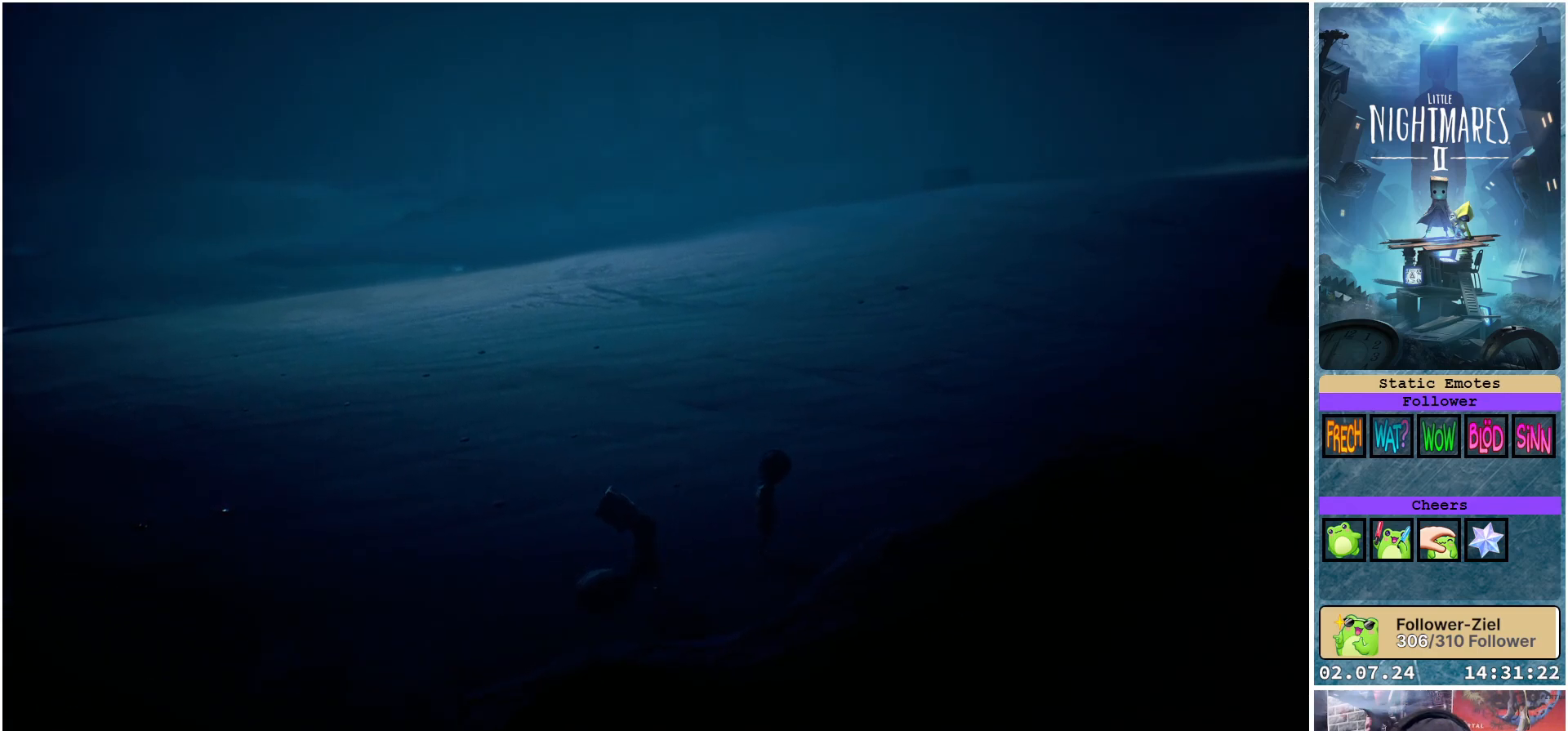
{"buttons": ["X"], "left_stick": "up-left", "right_stick": "center", "events": []}
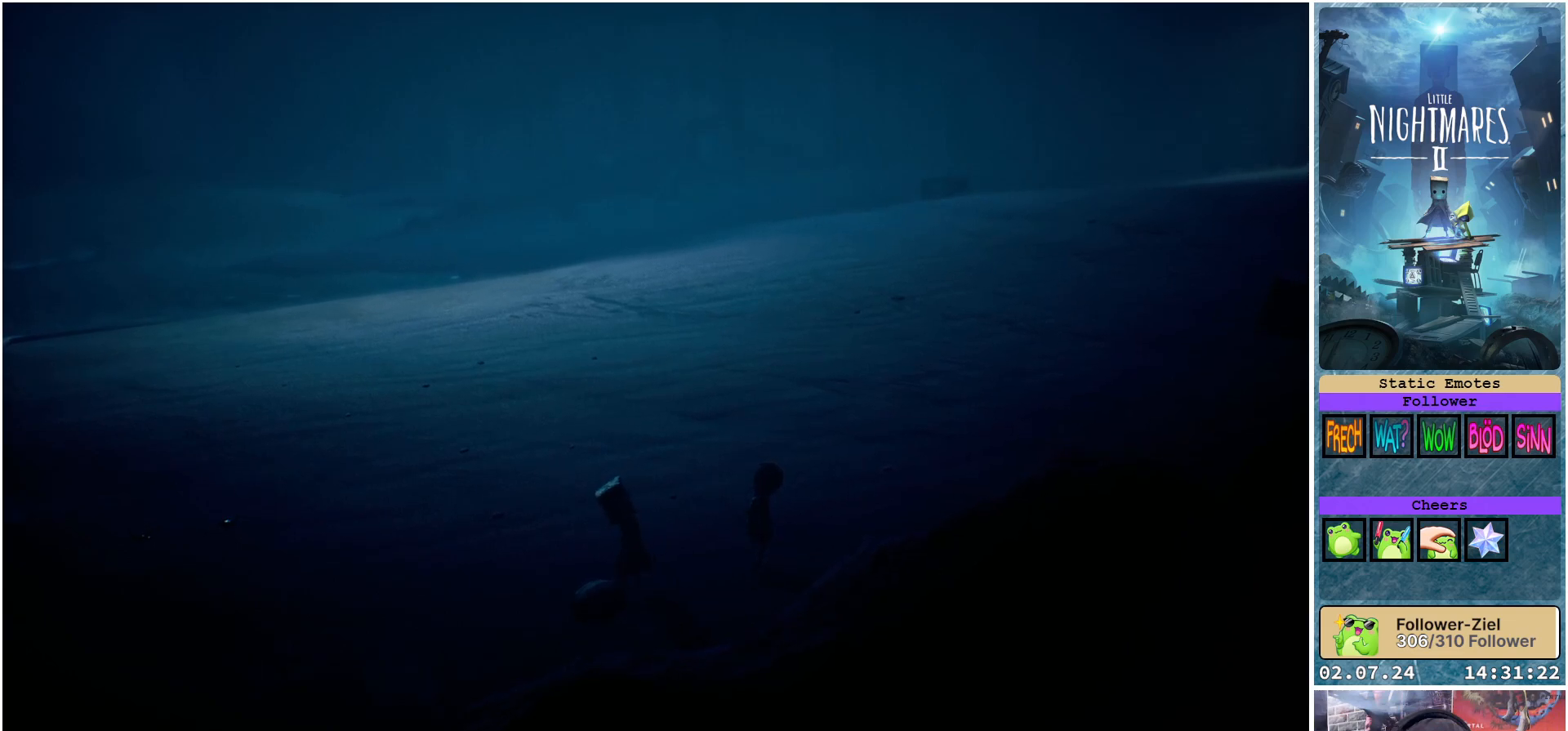
{"buttons": ["R1"], "left_stick": "left", "right_stick": "center", "events": [[67, "left_stick", "left"], [217, "X", "up"], [433, "R1", "down"]]}
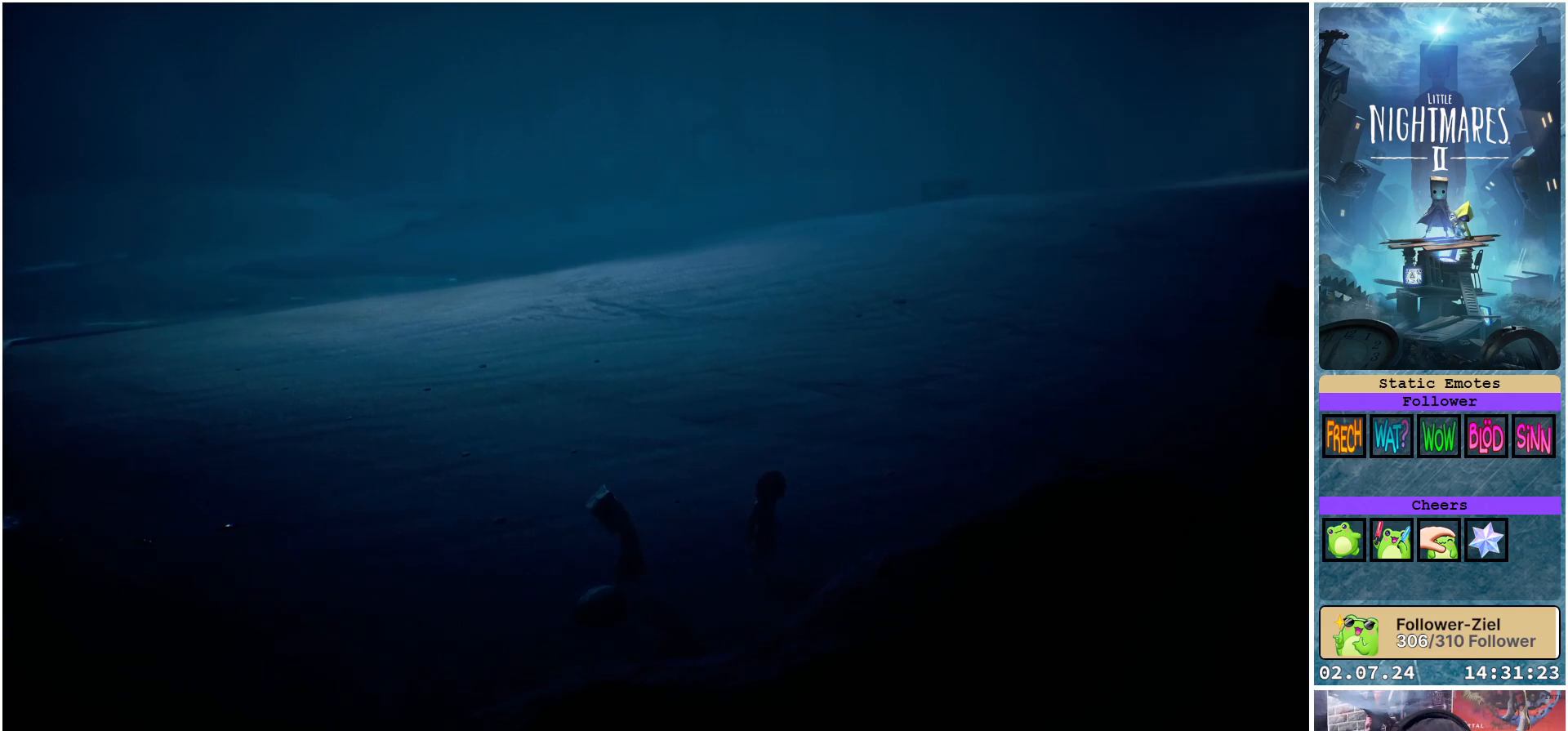
{"buttons": ["R1"], "left_stick": "center", "right_stick": "center", "events": [[50, "left_stick", "center"]]}
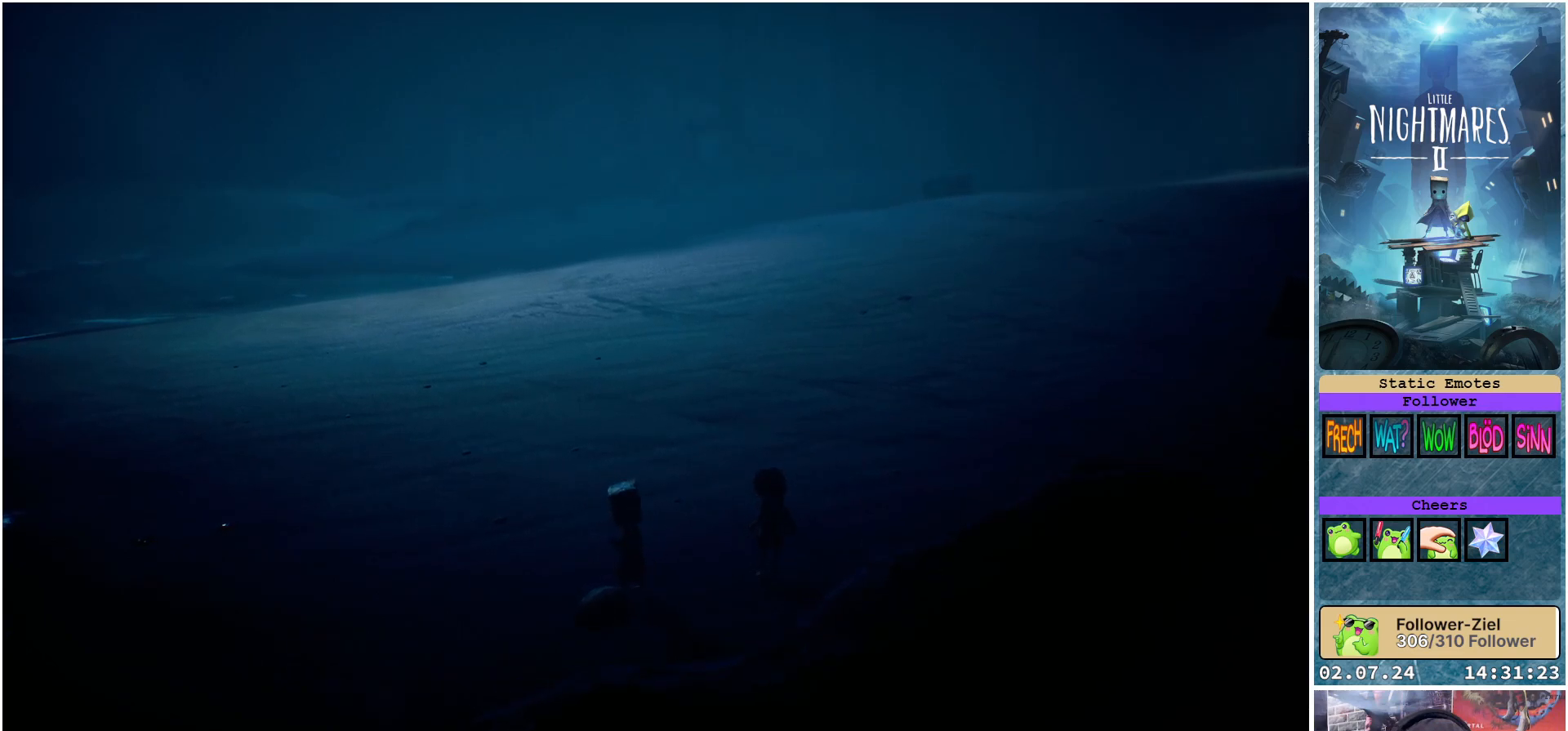
{"buttons": [], "left_stick": "up", "right_stick": "center", "events": [[83, "left_stick", "up-left"], [100, "R1", "up"], [217, "left_stick", "up"]]}
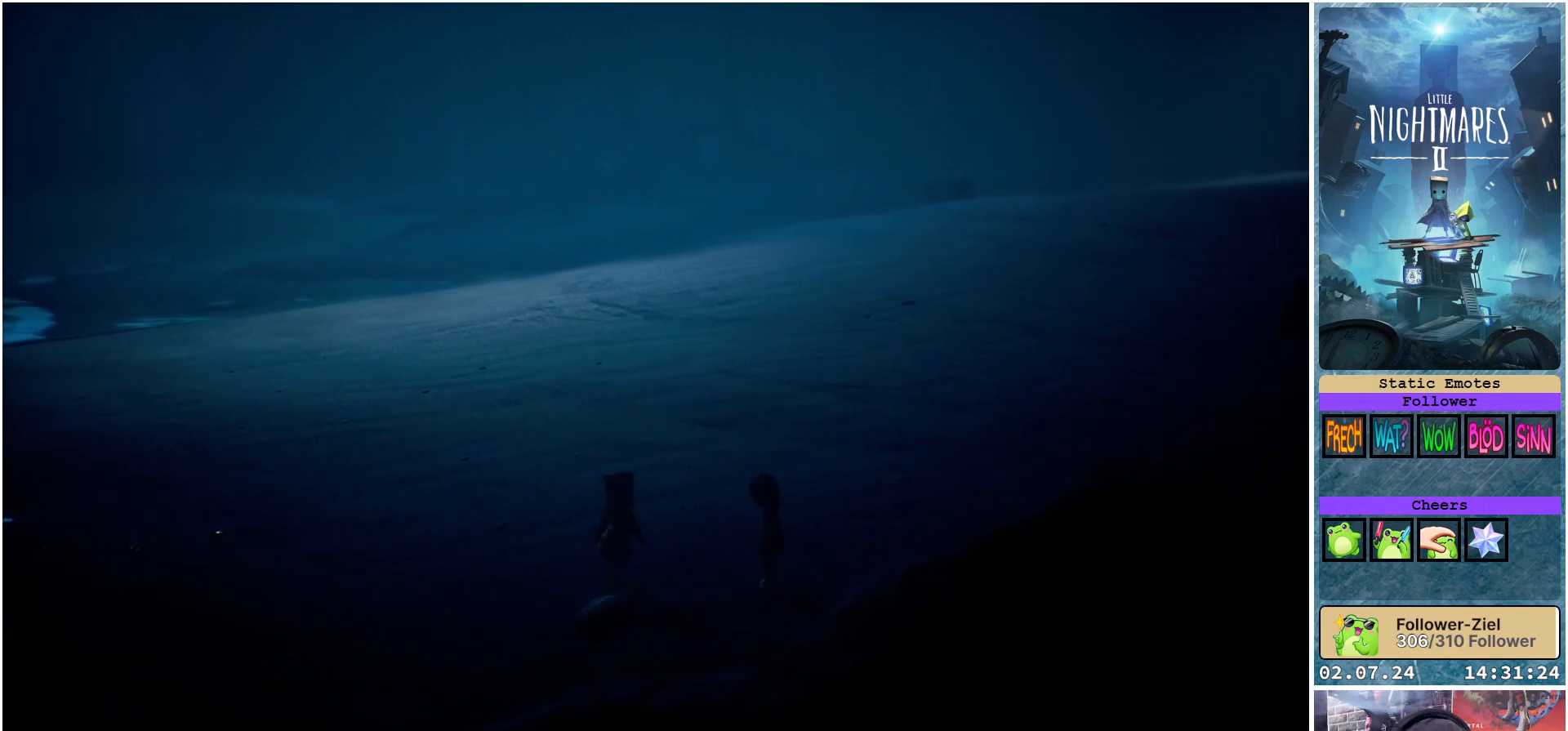
{"buttons": ["X"], "left_stick": "left", "right_stick": "center", "events": [[183, "left_stick", "left"], [350, "X", "down"]]}
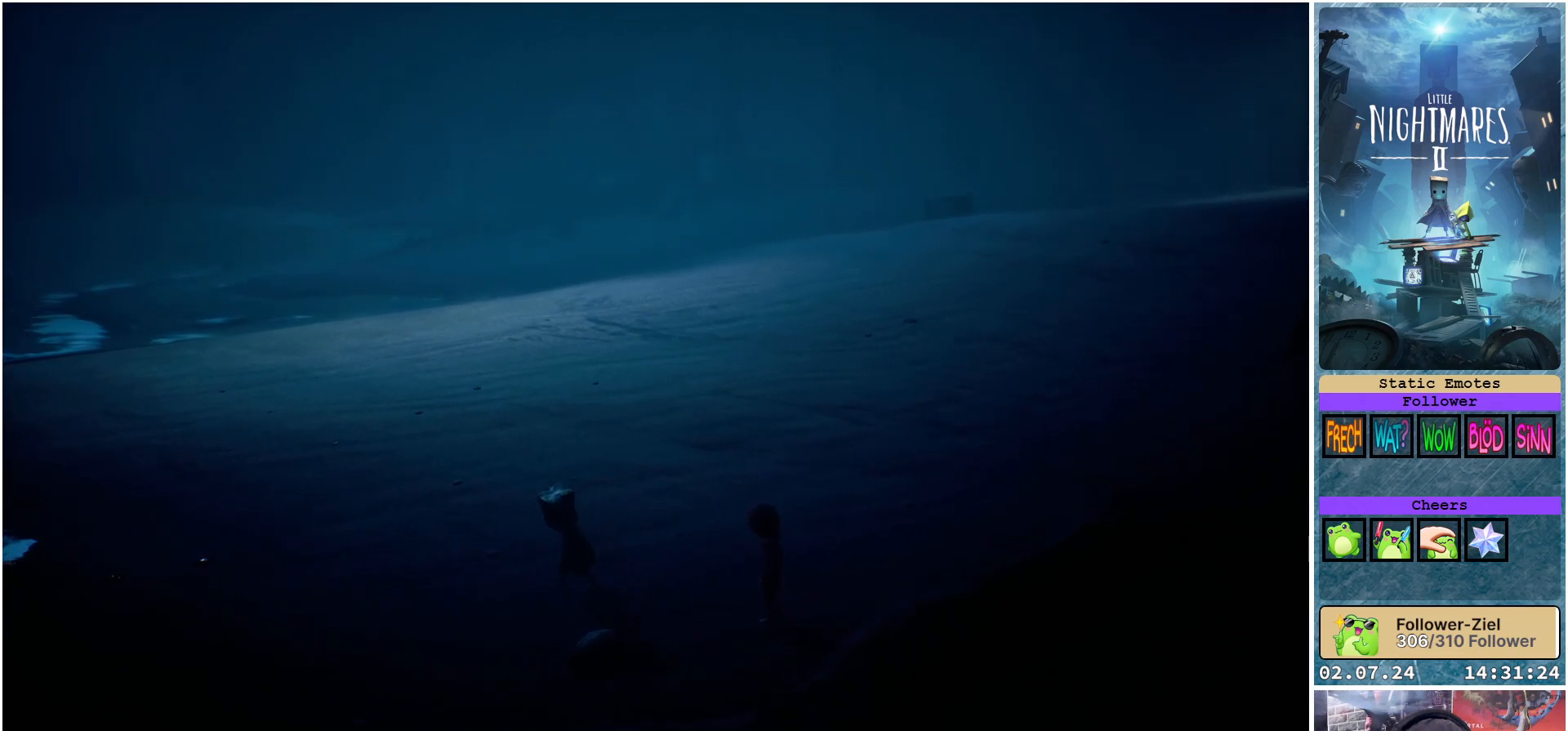
{"buttons": ["X"], "left_stick": "left", "right_stick": "center", "events": []}
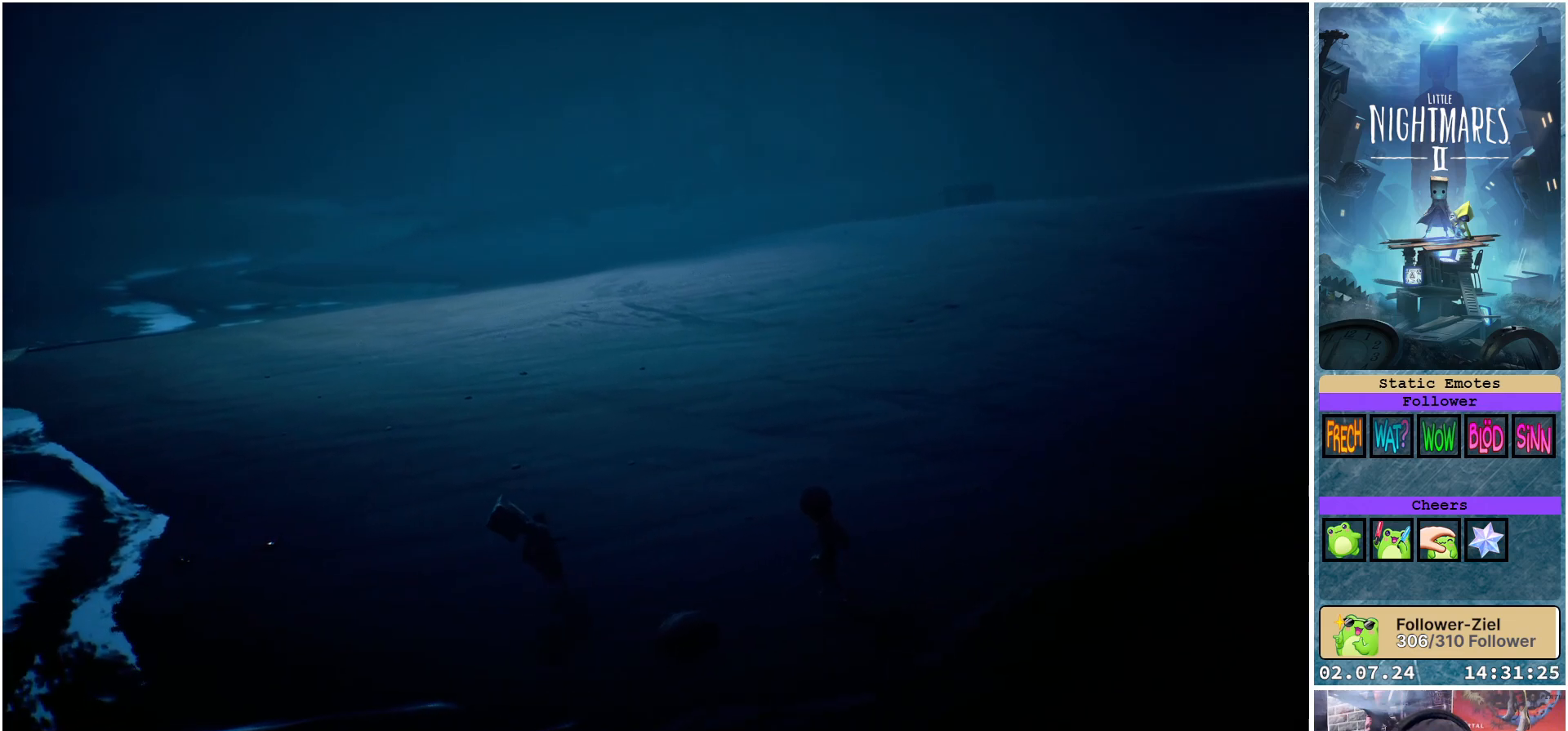
{"buttons": ["X"], "left_stick": "up-left", "right_stick": "center", "events": [[467, "left_stick", "up-left"]]}
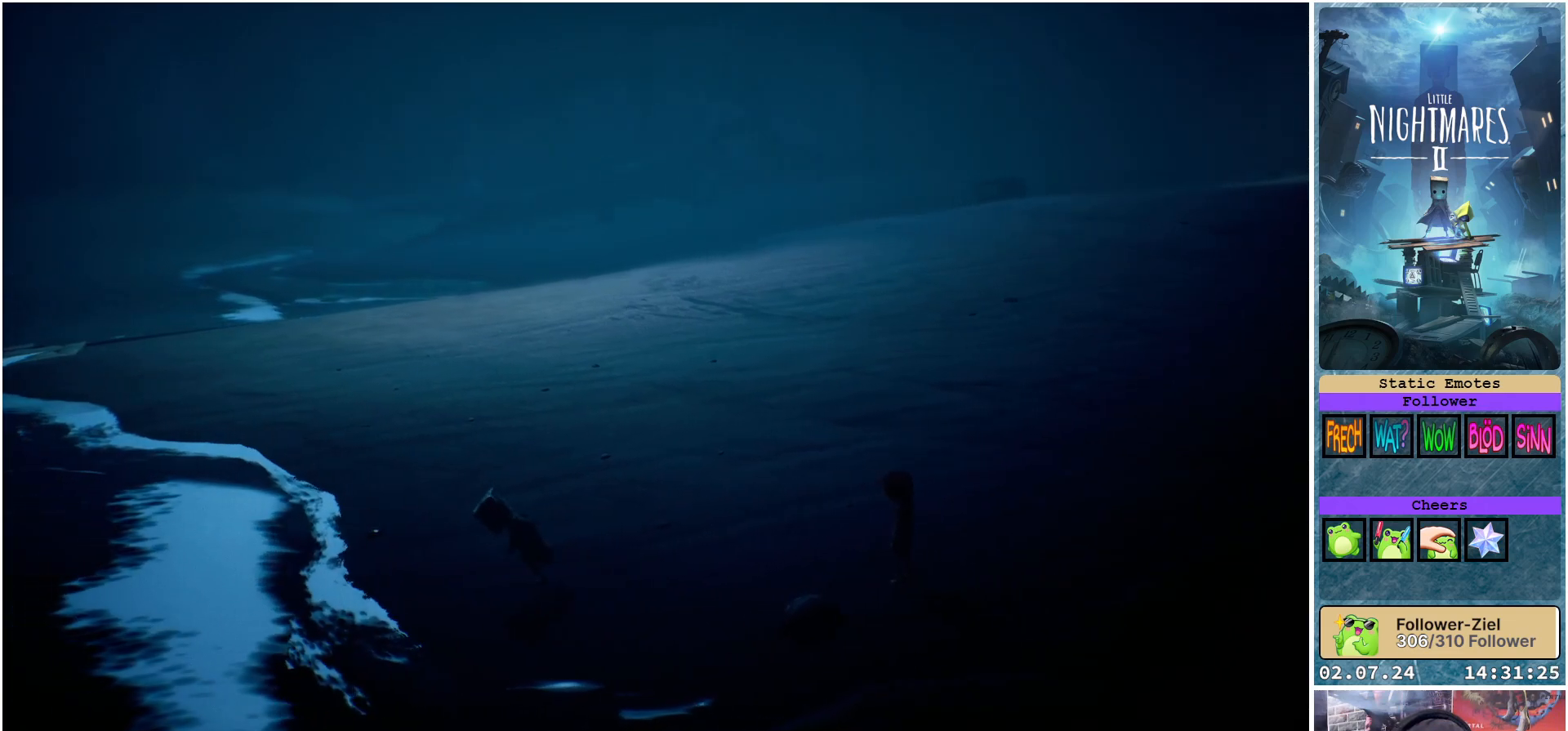
{"buttons": ["X"], "left_stick": "up-left", "right_stick": "center", "events": []}
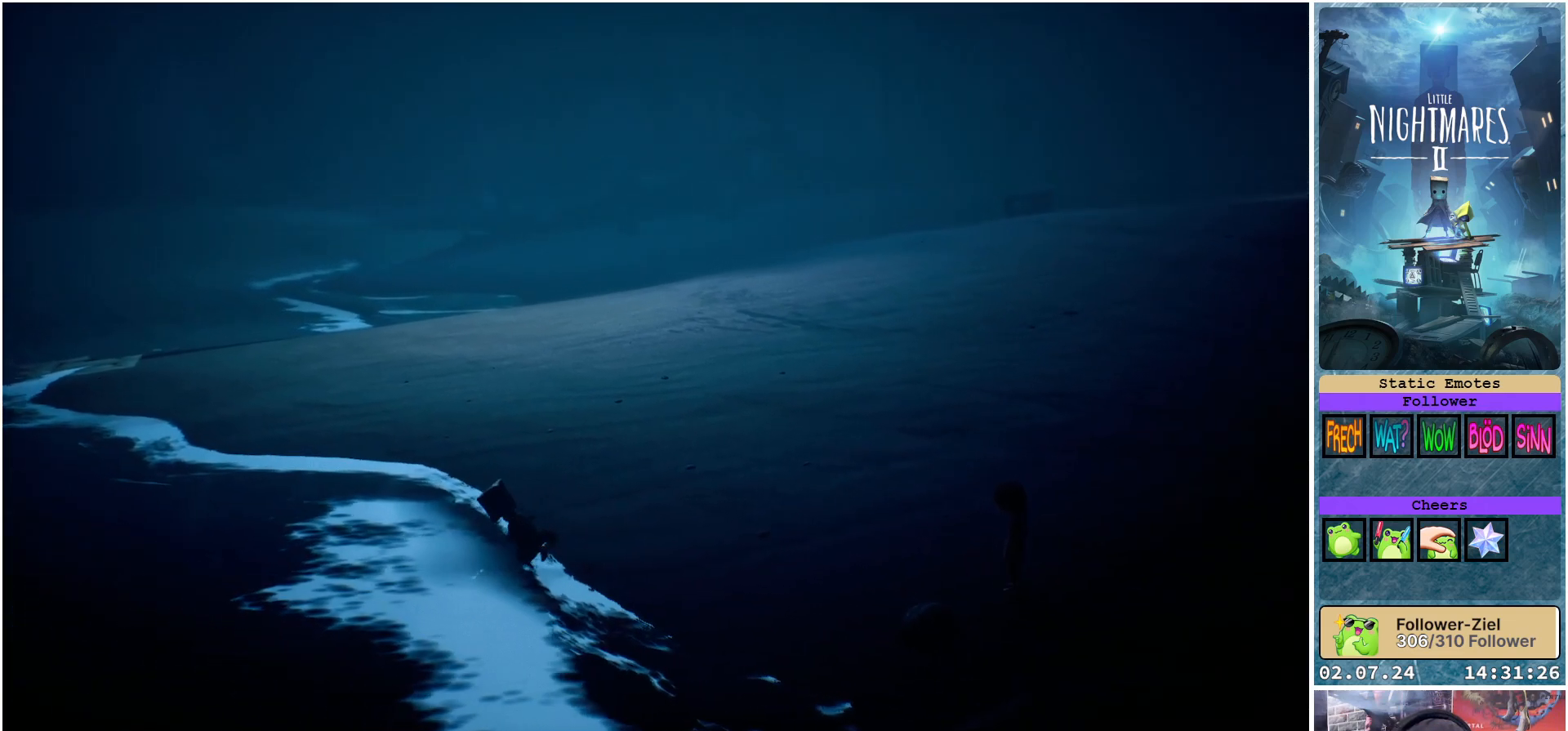
{"buttons": ["X"], "left_stick": "up-left", "right_stick": "center", "events": []}
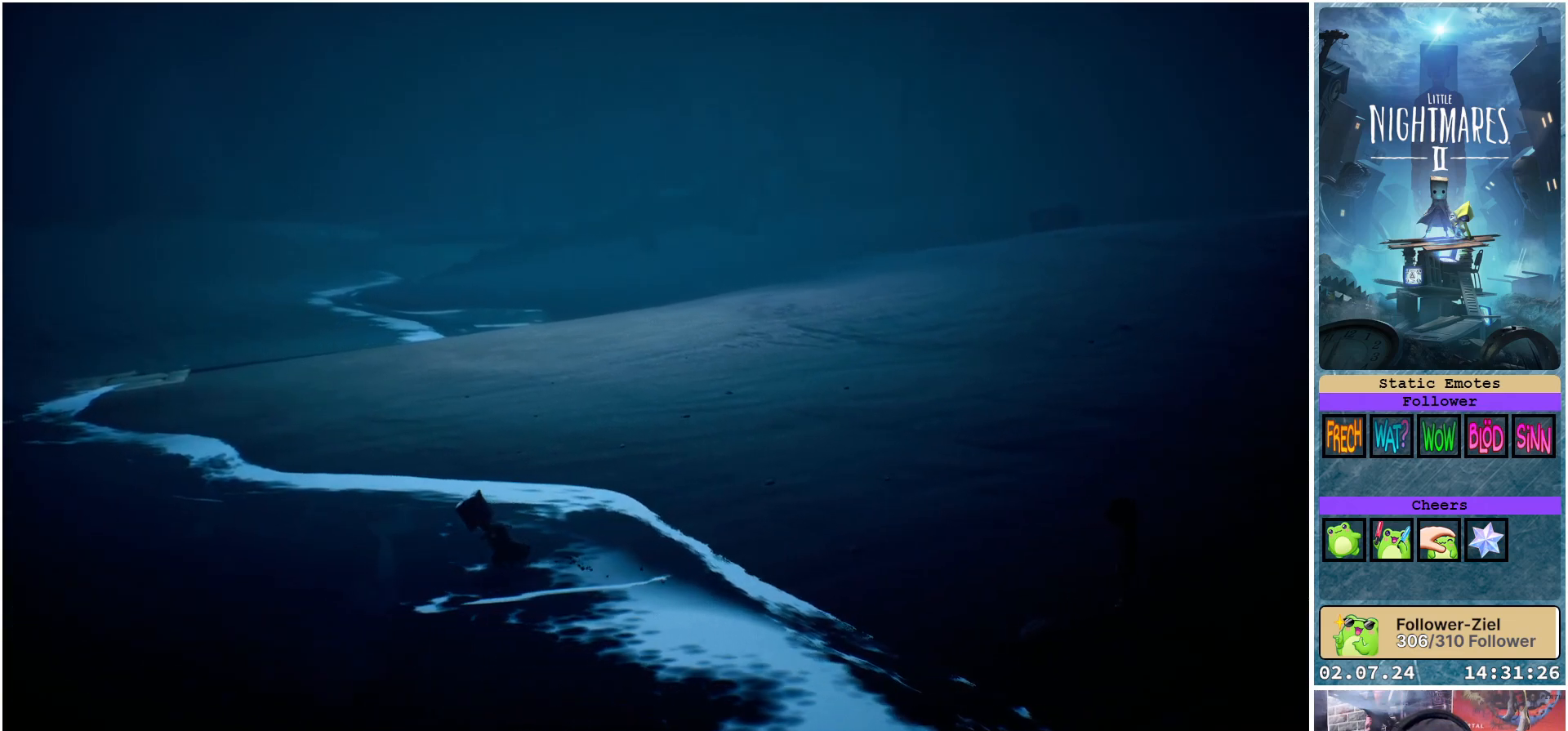
{"buttons": ["X"], "left_stick": "up-left", "right_stick": "center", "events": []}
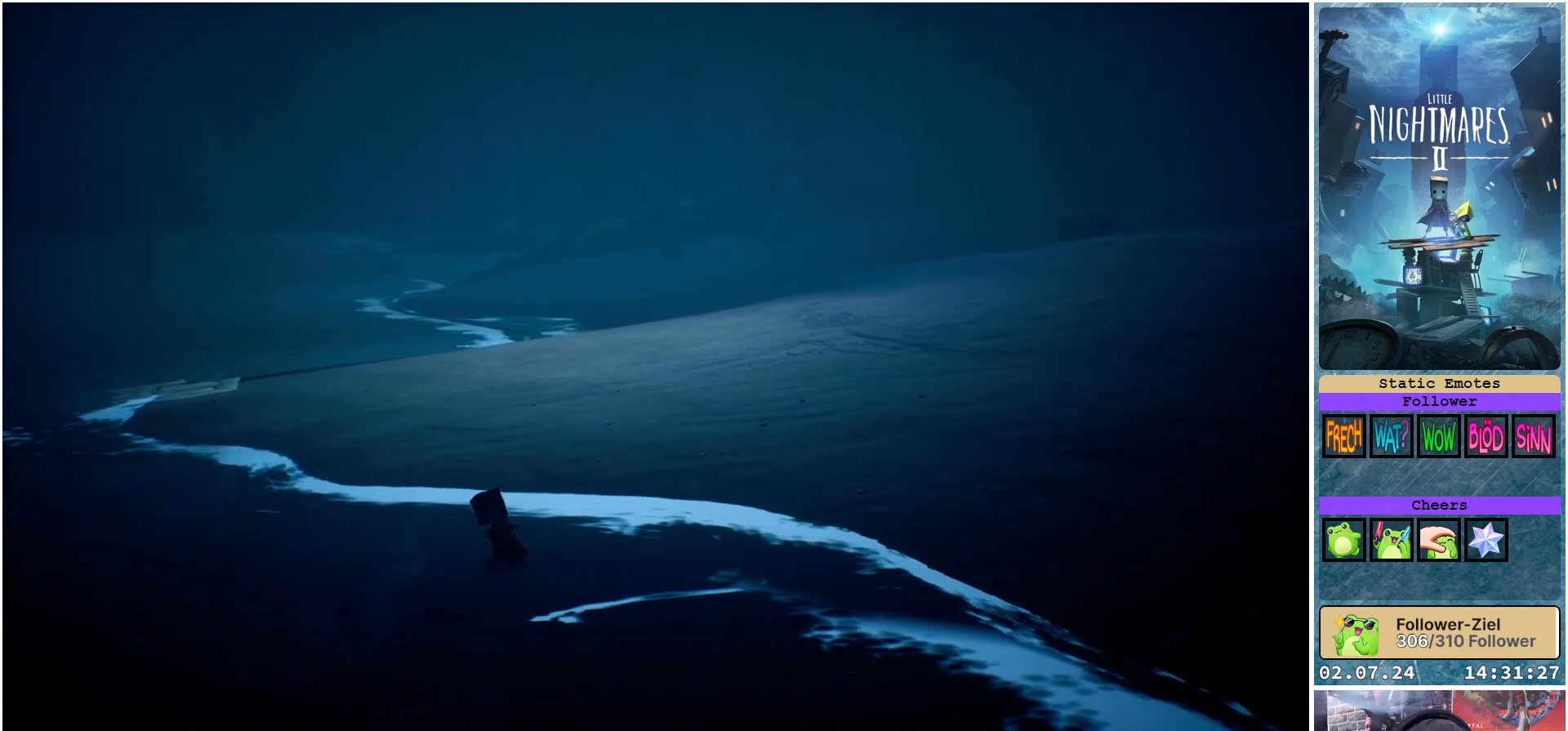
{"buttons": ["X"], "left_stick": "up", "right_stick": "center", "events": [[267, "left_stick", "up"]]}
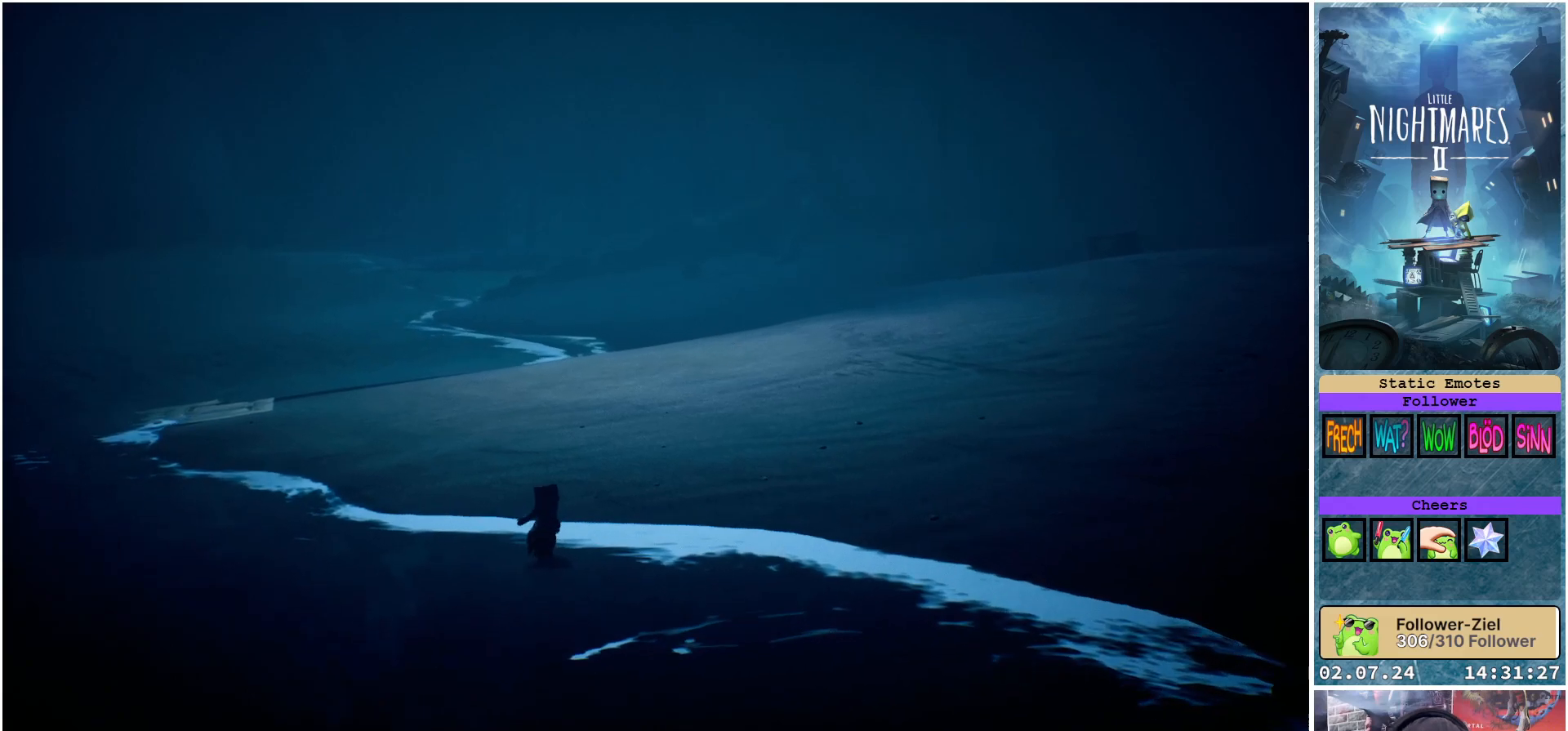
{"buttons": ["X"], "left_stick": "up-right", "right_stick": "center", "events": [[250, "left_stick", "up-right"]]}
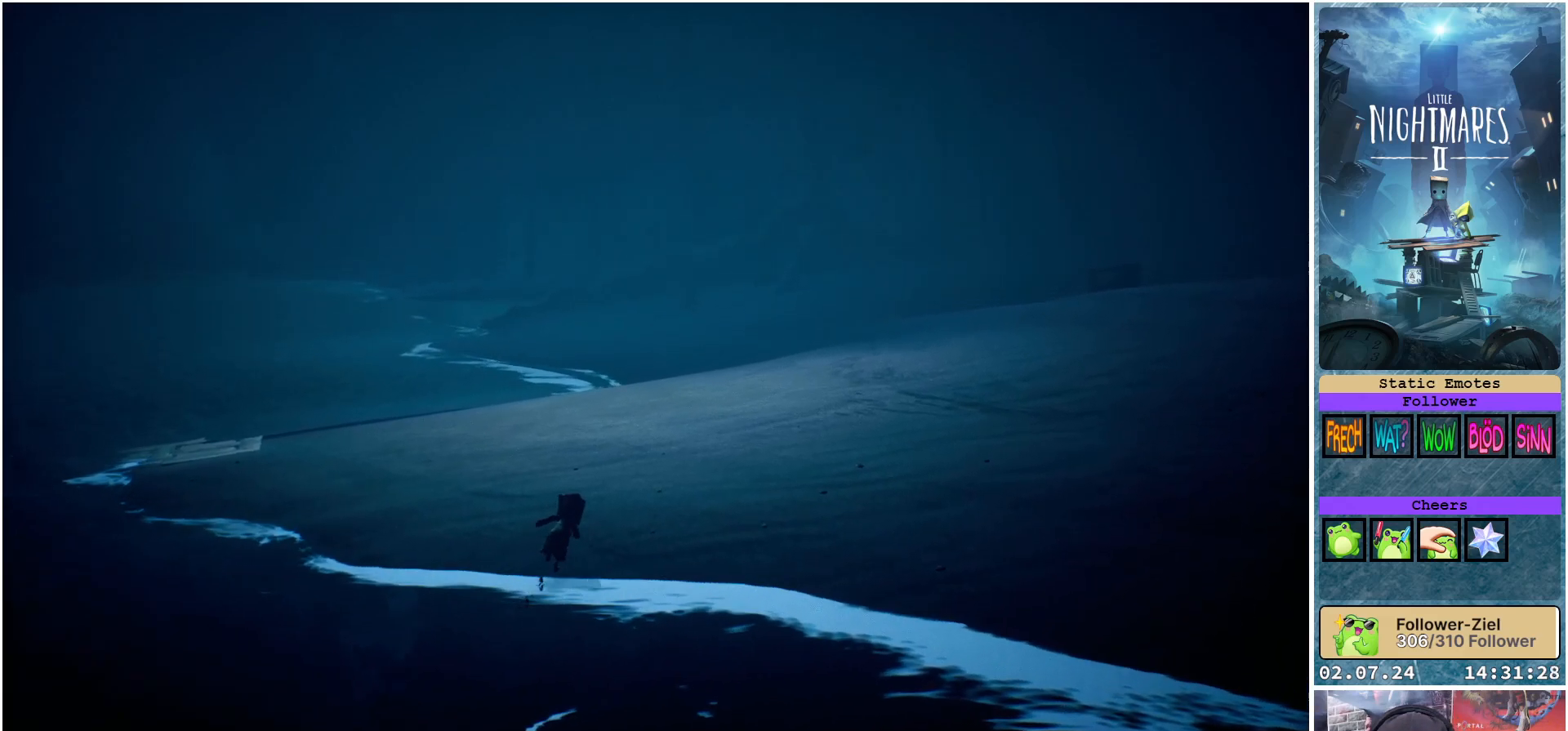
{"buttons": ["X"], "left_stick": "up-right", "right_stick": "center", "events": []}
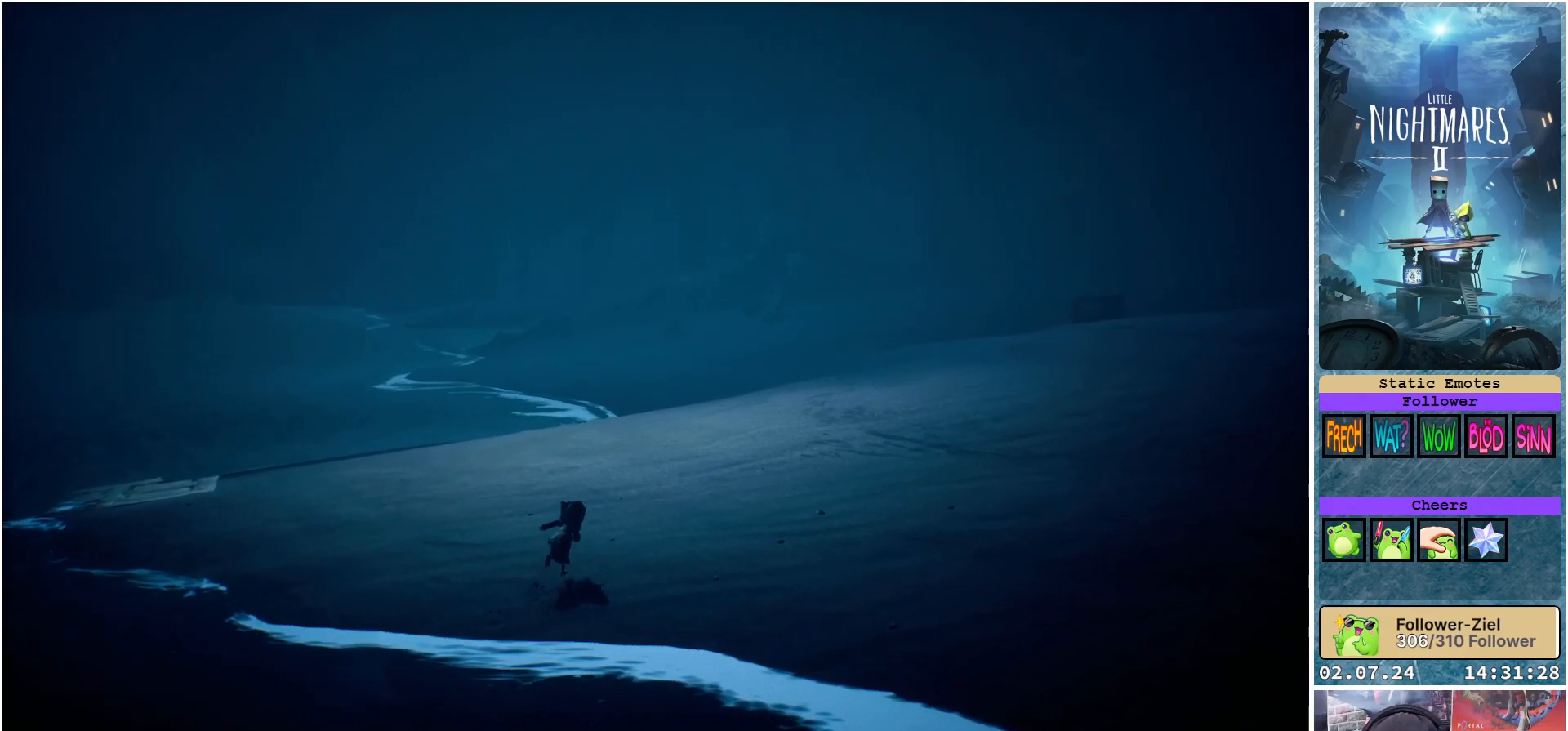
{"buttons": ["X"], "left_stick": "up-right", "right_stick": "center", "events": []}
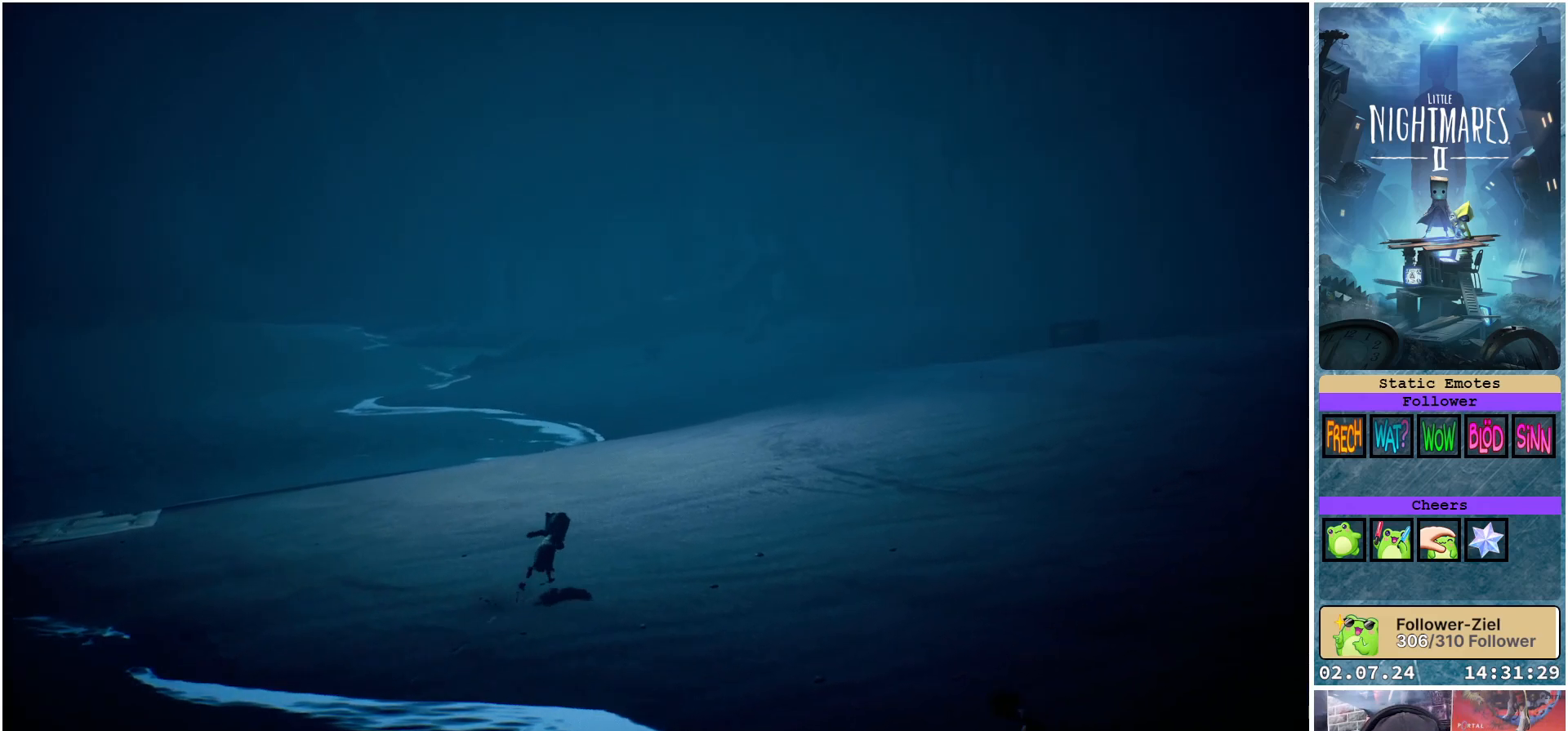
{"buttons": ["X"], "left_stick": "up-right", "right_stick": "center", "events": []}
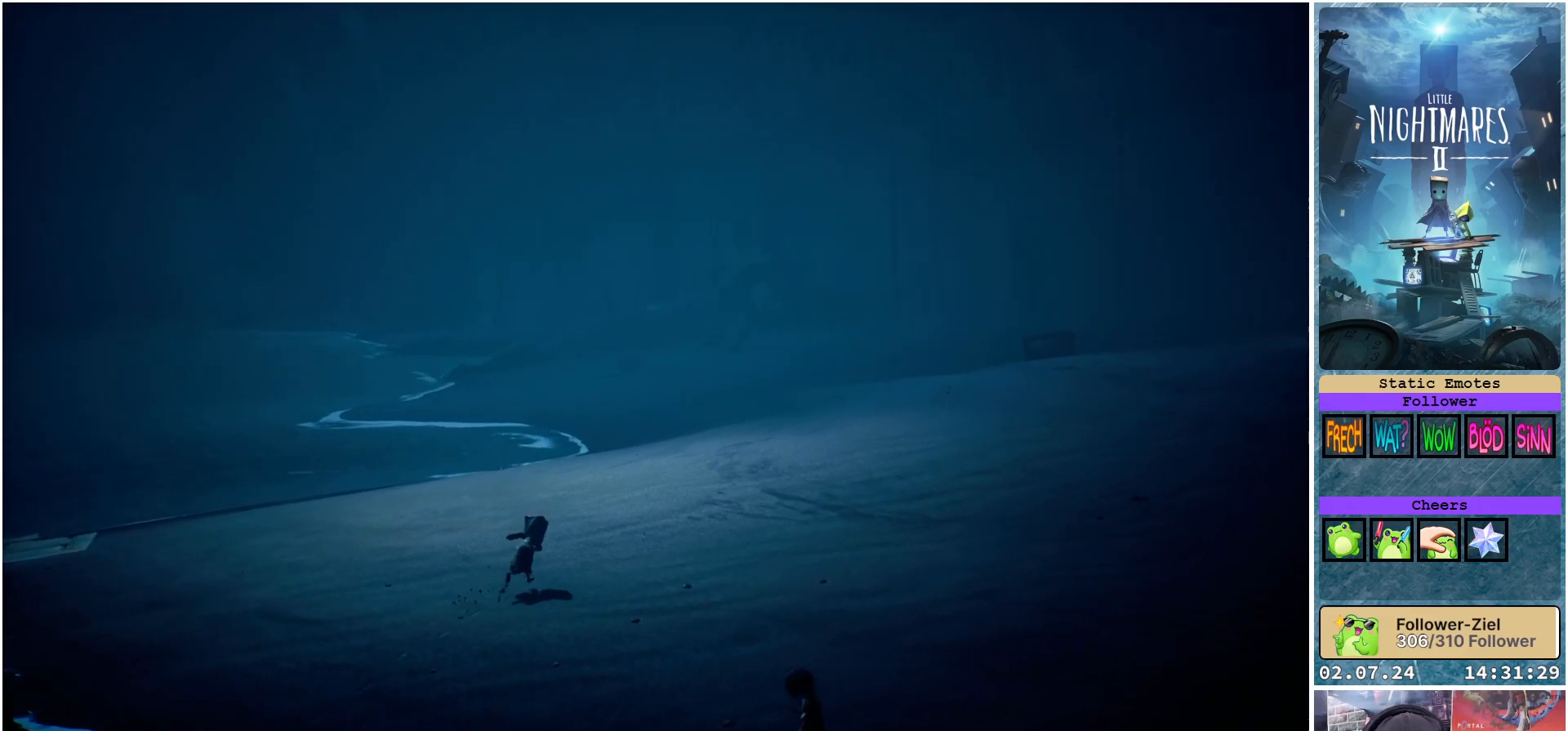
{"buttons": ["X"], "left_stick": "up-right", "right_stick": "center", "events": []}
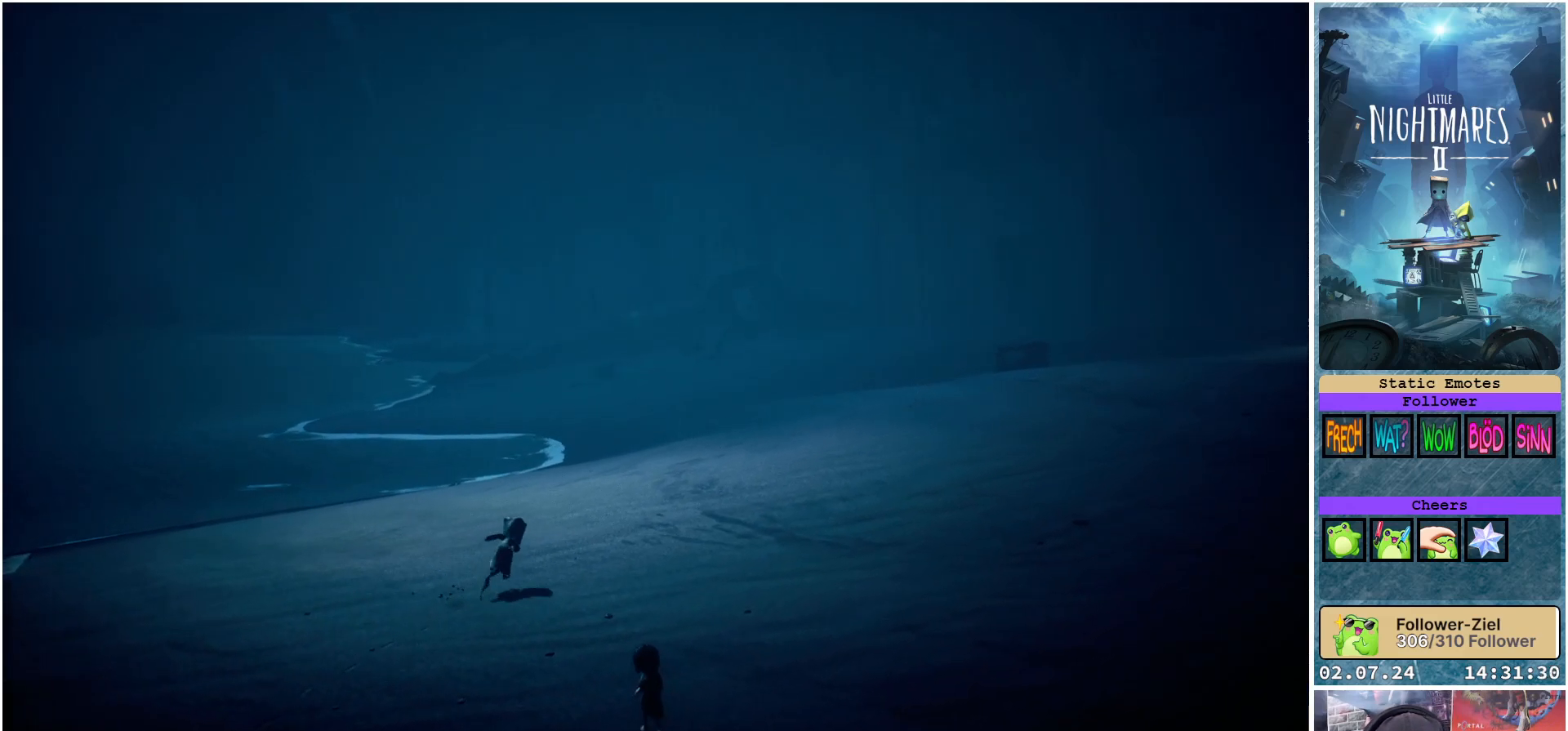
{"buttons": ["X"], "left_stick": "up-right", "right_stick": "center", "events": []}
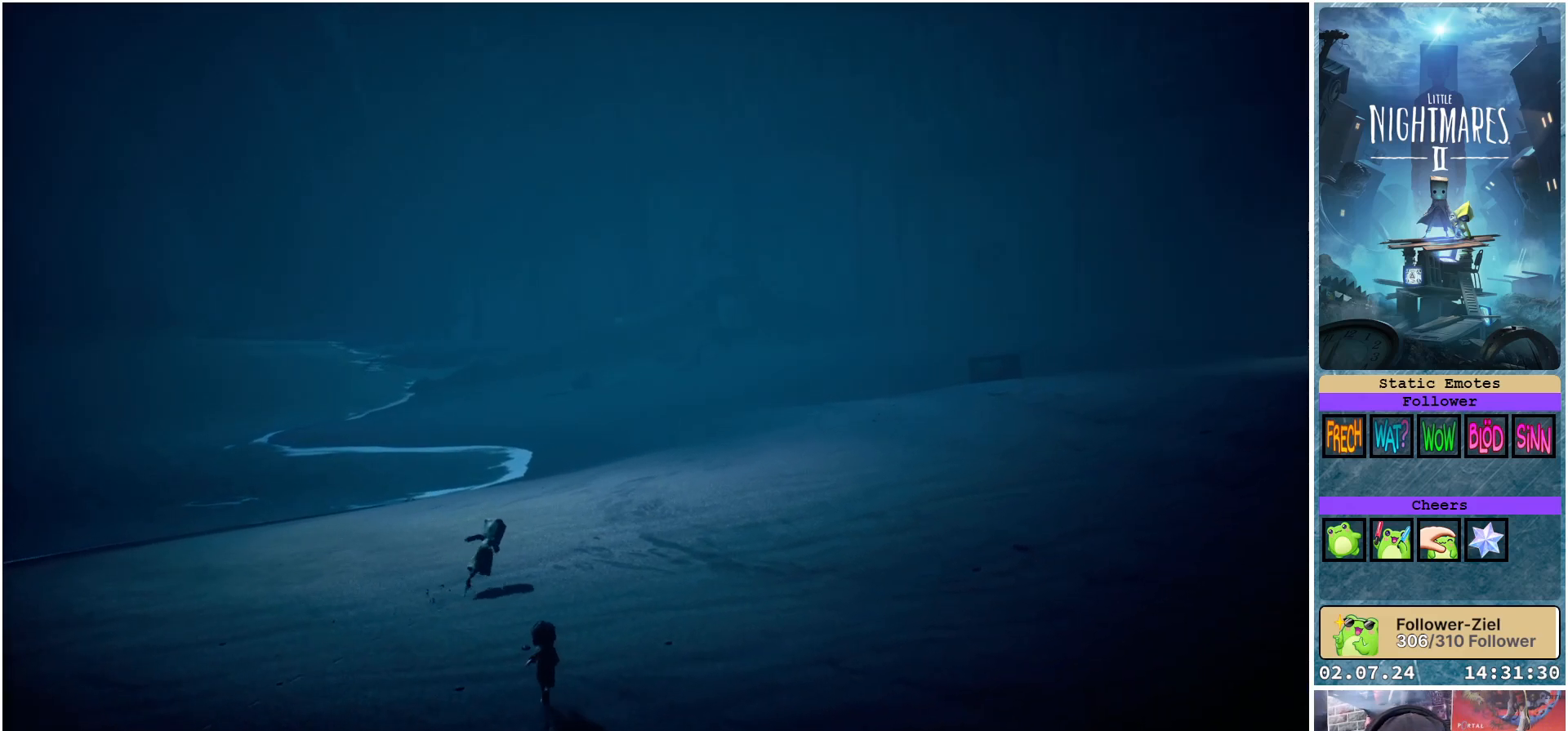
{"buttons": ["X"], "left_stick": "up-right", "right_stick": "center", "events": []}
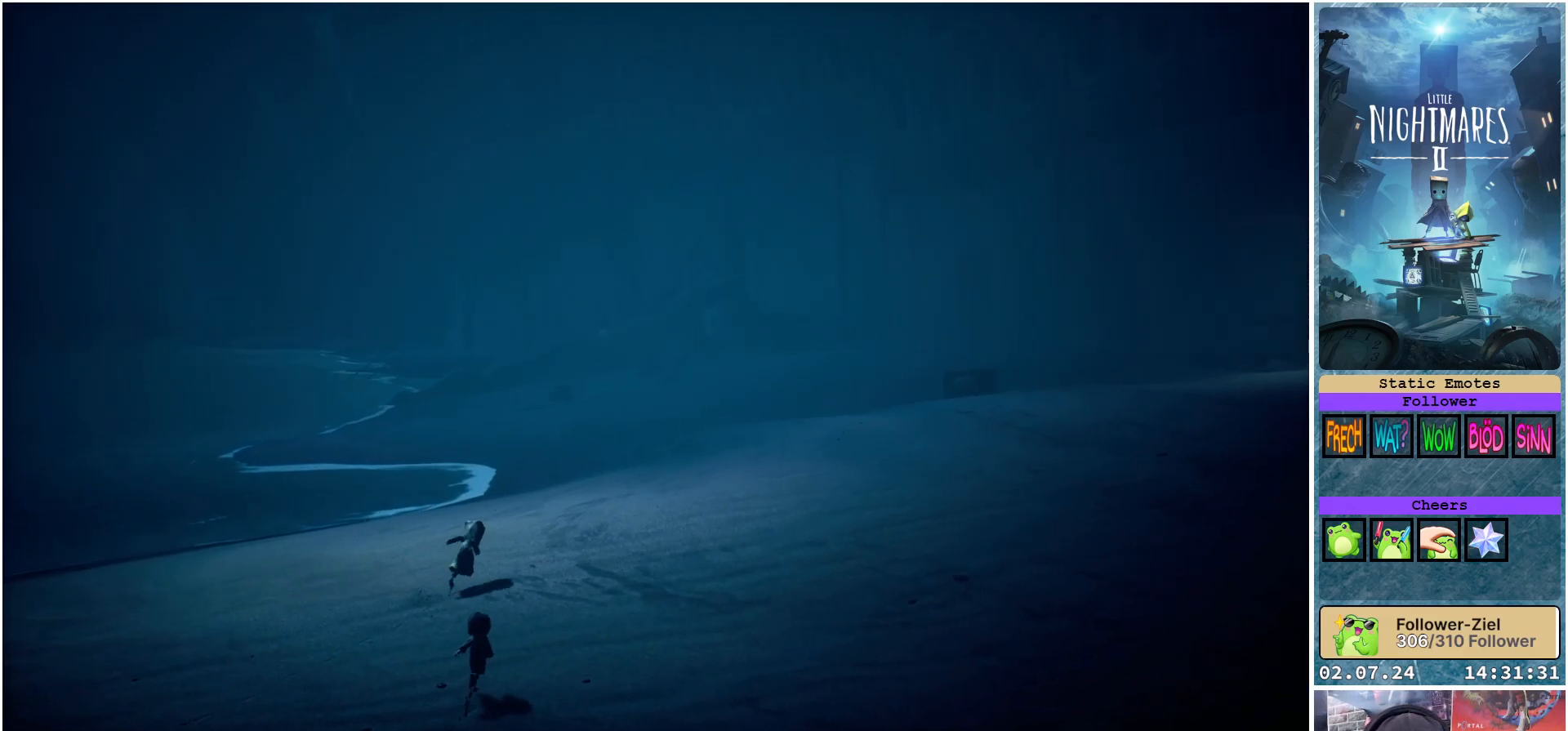
{"buttons": ["X"], "left_stick": "up-right", "right_stick": "center", "events": []}